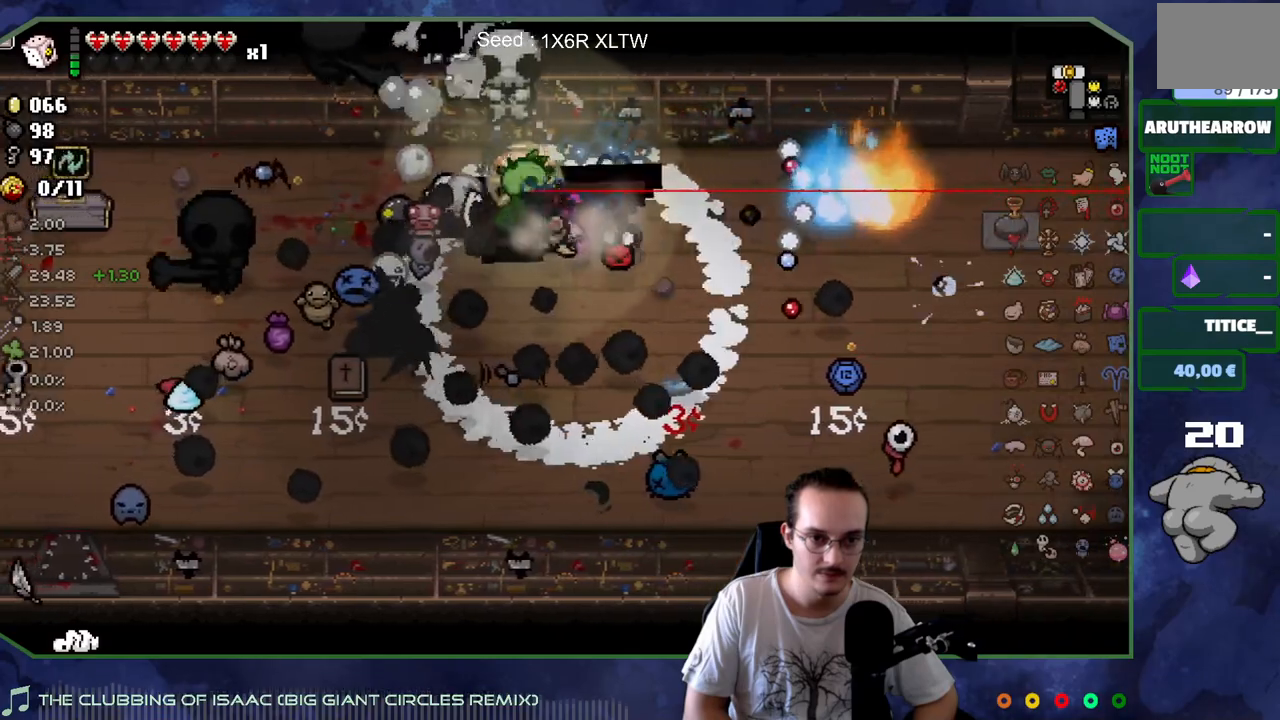
Gameplay with a controller (Xbox layout); each line is a JSON object with the inputs held at the frame after it. "events" lists button and stick changes between this image and that frame as [ms after this image, input, new state], when the widget could be followed in between. Not read: L3 R3.
{"buttons": [], "left_stick": "right", "right_stick": "center", "events": [[17, "left_stick", "right"]]}
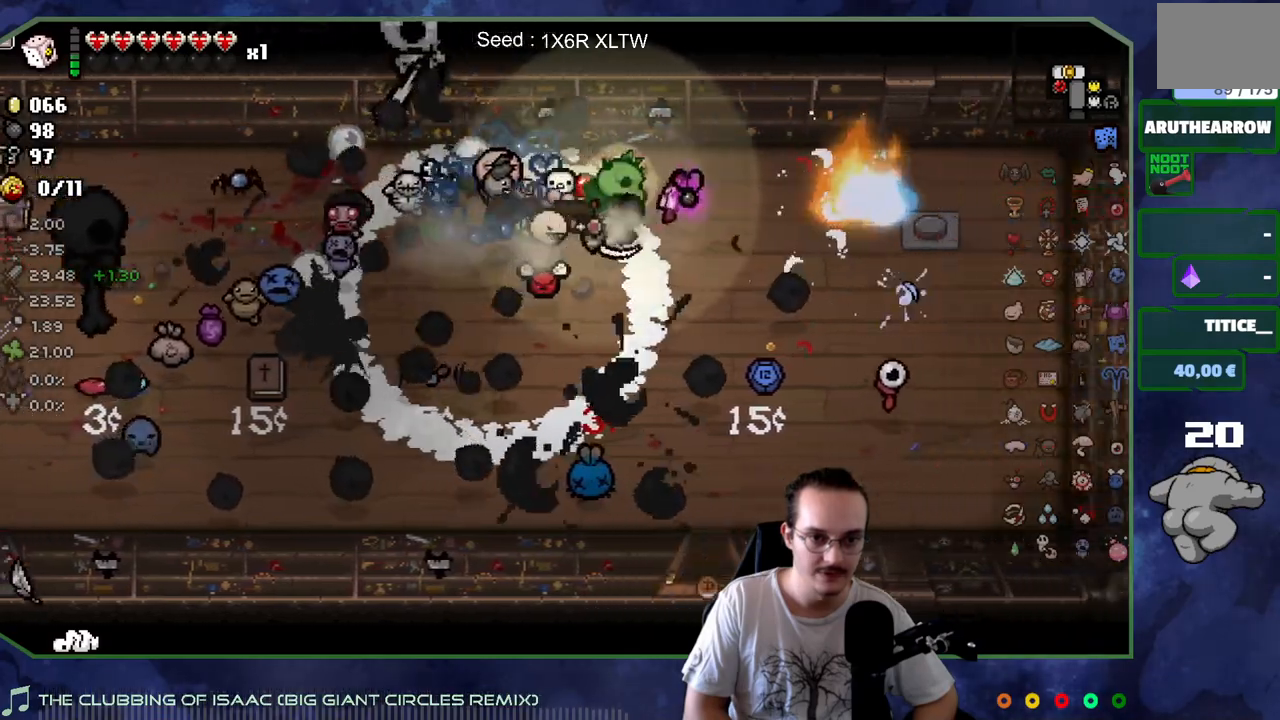
{"buttons": [], "left_stick": "down-left", "right_stick": "left", "events": [[17, "right_stick", "left"], [450, "left_stick", "down"], [500, "left_stick", "down-left"]]}
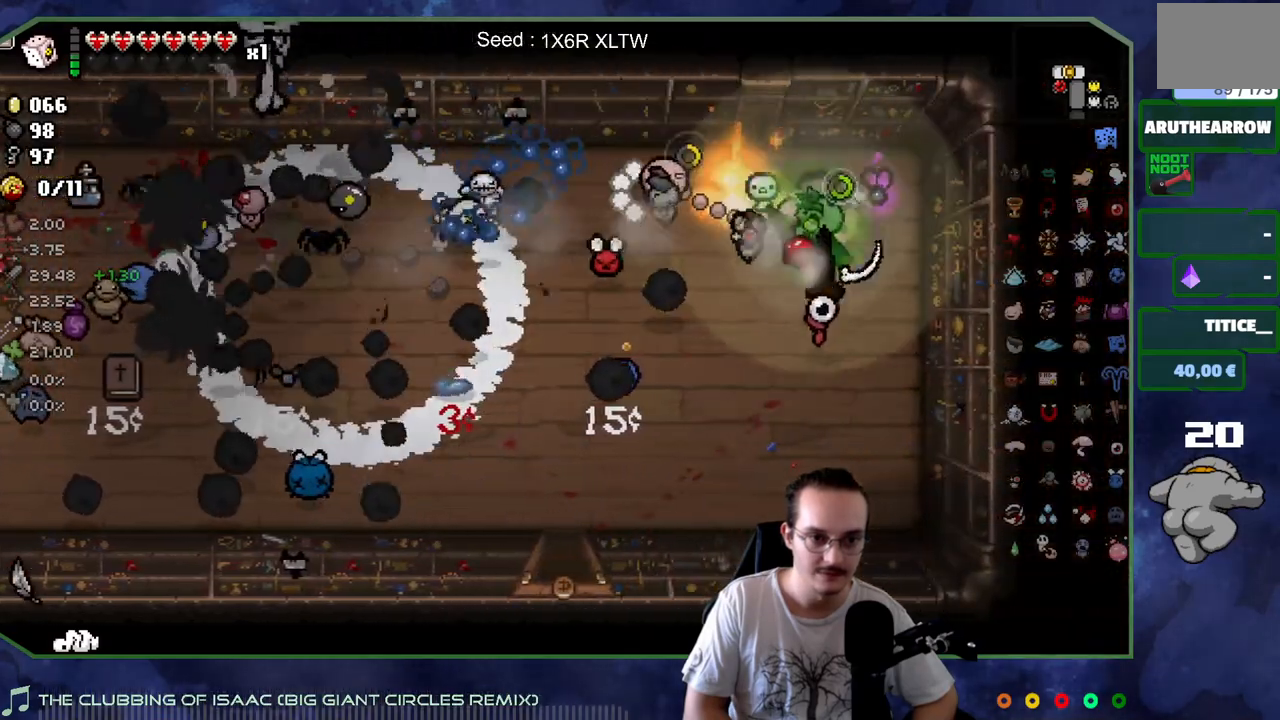
{"buttons": [], "left_stick": "up-left", "right_stick": "left", "events": [[217, "left_stick", "up-left"]]}
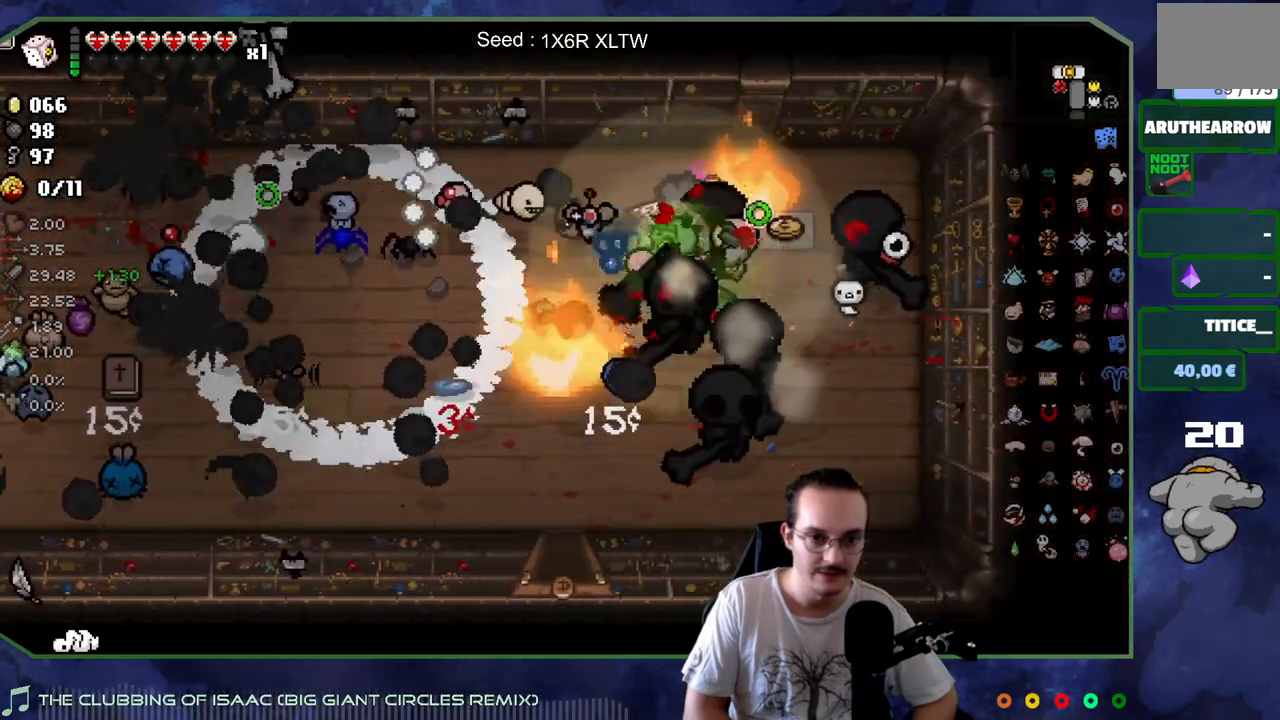
{"buttons": [], "left_stick": "right", "right_stick": "center", "events": [[67, "left_stick", "left"], [283, "left_stick", "right"], [300, "right_stick", "center"]]}
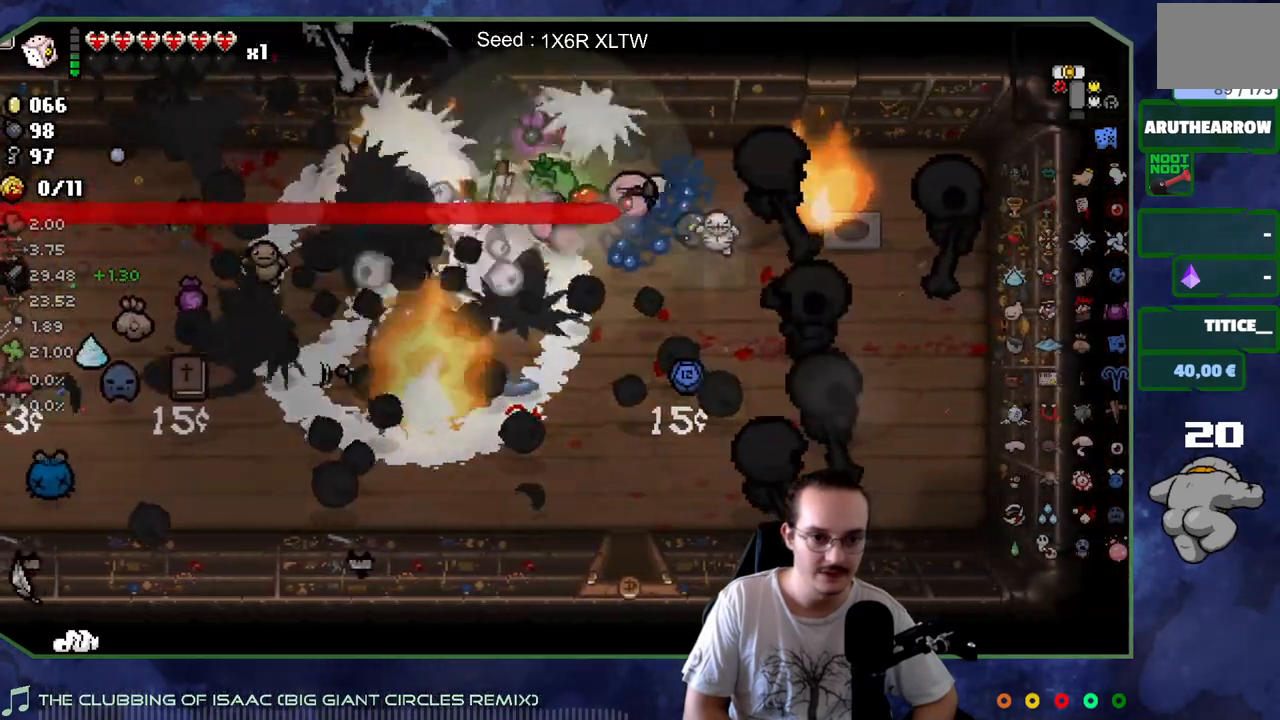
{"buttons": [], "left_stick": "down-right", "right_stick": "center", "events": [[183, "left_stick", "down-right"]]}
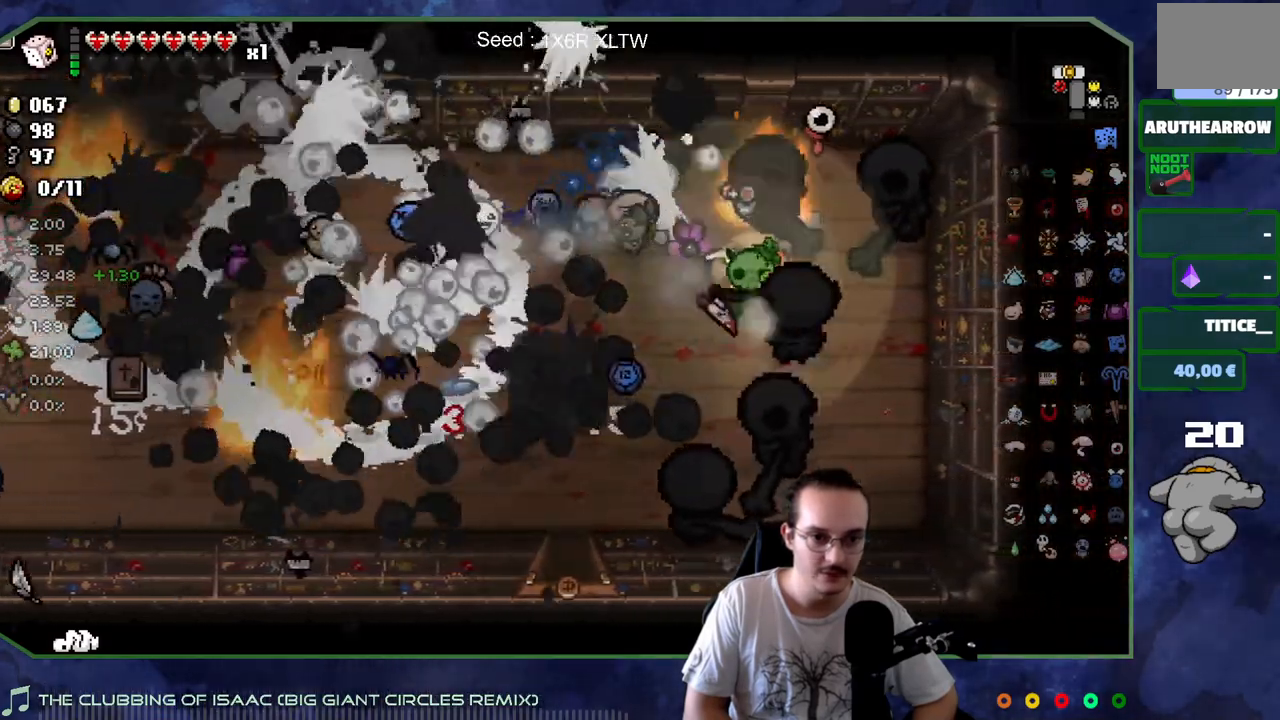
{"buttons": [], "left_stick": "down-left", "right_stick": "center", "events": [[100, "left_stick", "down-left"], [267, "left_stick", "left"], [467, "left_stick", "down-left"]]}
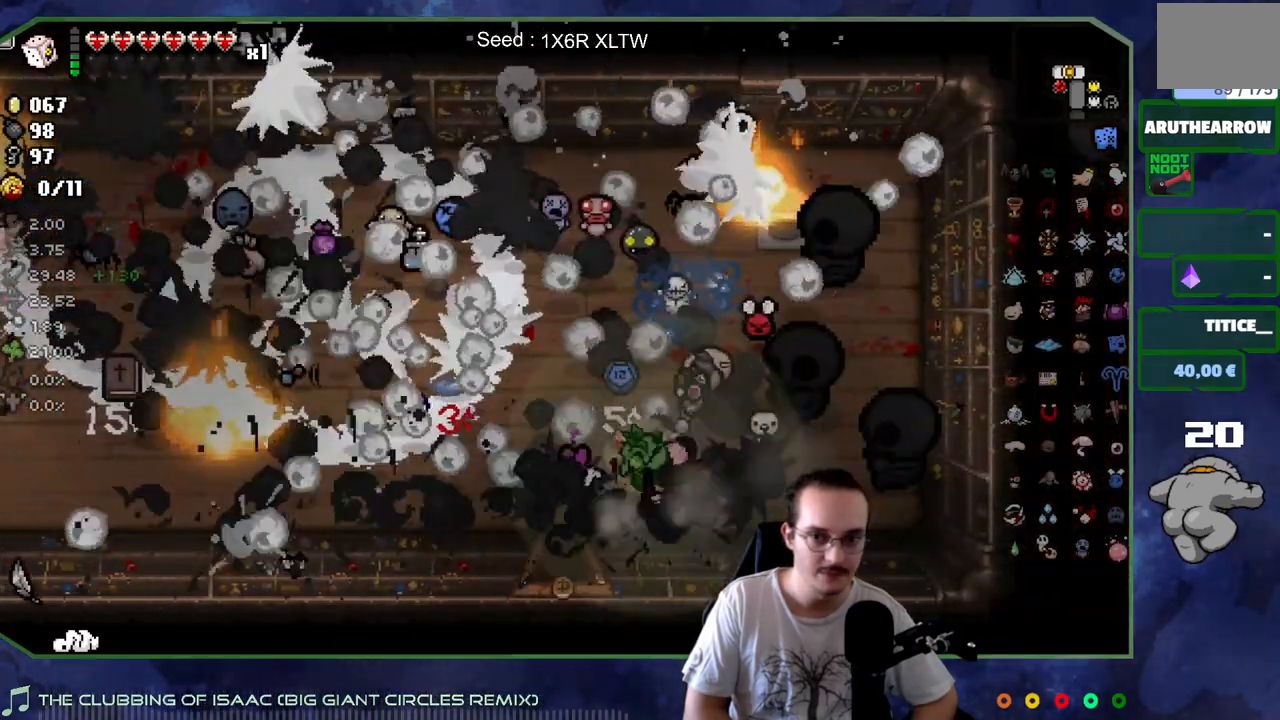
{"buttons": [], "left_stick": "down-right", "right_stick": "down", "events": [[167, "left_stick", "down"], [317, "right_stick", "down"], [367, "left_stick", "down-right"]]}
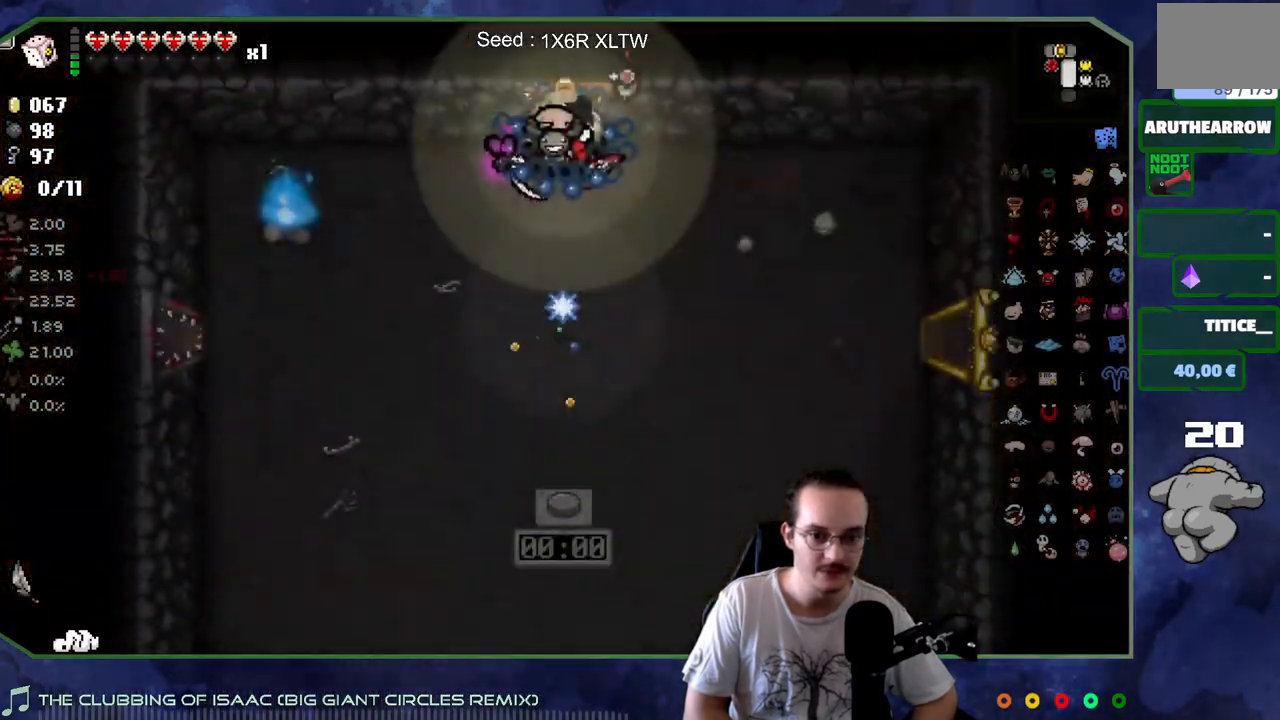
{"buttons": [], "left_stick": "down-left", "right_stick": "down", "events": [[417, "left_stick", "down-left"]]}
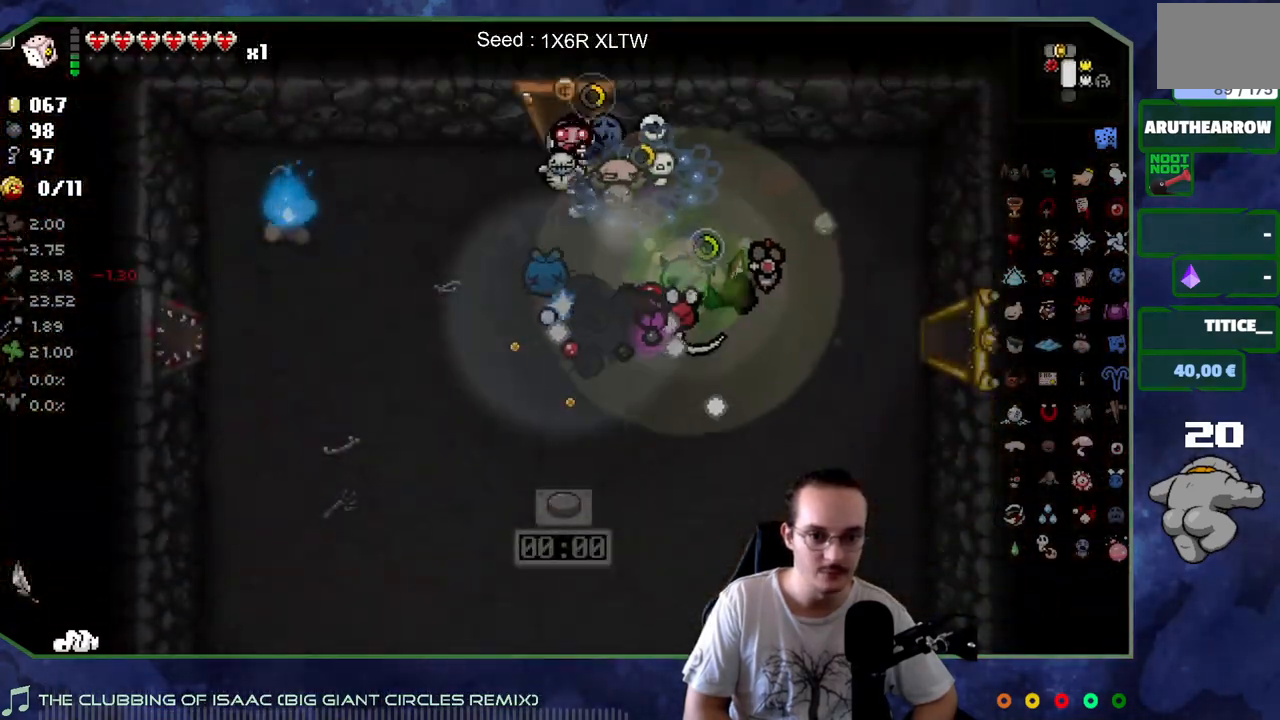
{"buttons": [], "left_stick": "down-left", "right_stick": "down-right", "events": [[33, "left_stick", "left"], [133, "left_stick", "down-left"], [300, "left_stick", "down"], [400, "right_stick", "down-right"], [483, "left_stick", "down-left"]]}
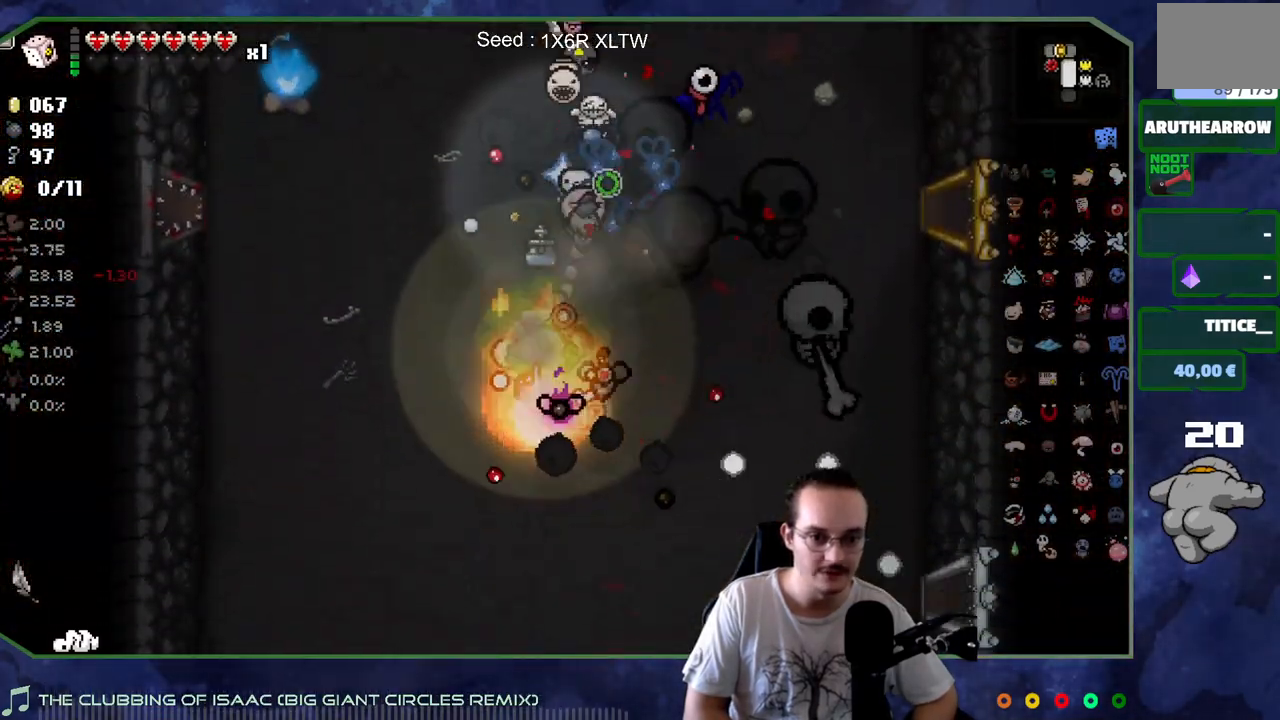
{"buttons": [], "left_stick": "left", "right_stick": "right", "events": [[67, "right_stick", "right"], [200, "left_stick", "left"]]}
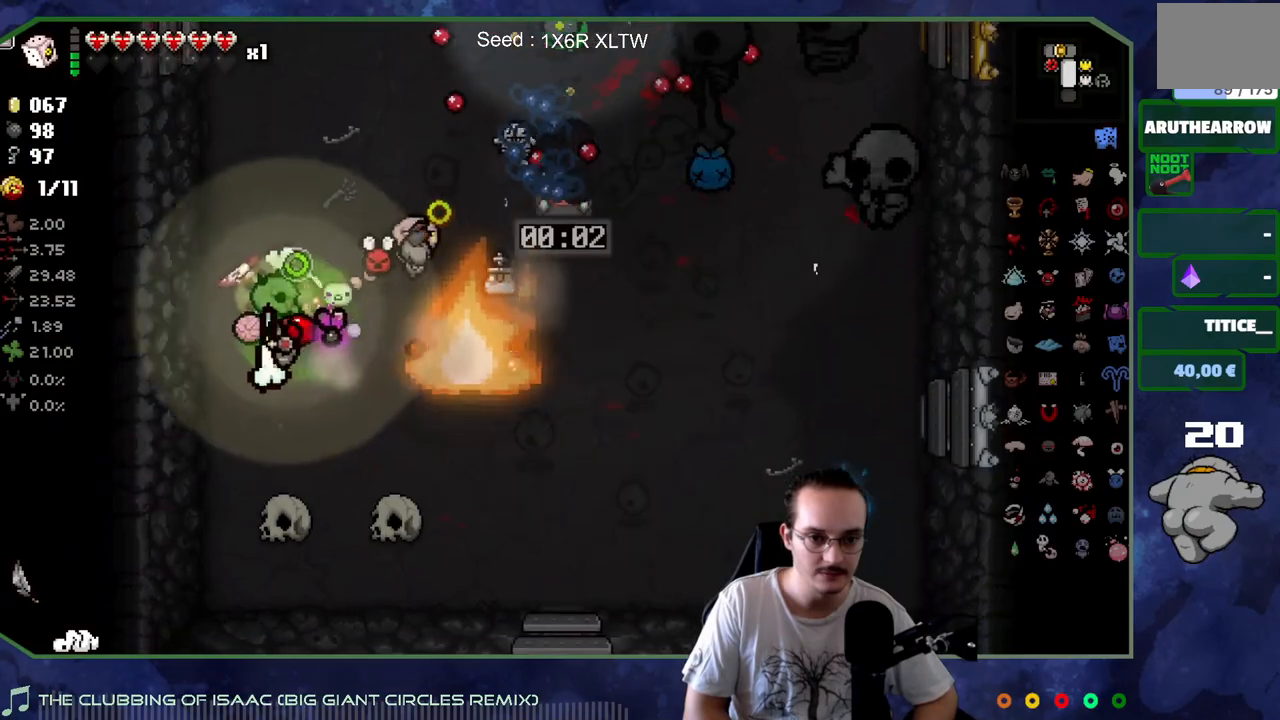
{"buttons": [], "left_stick": "down-right", "right_stick": "up", "events": [[33, "left_stick", "down-left"], [183, "left_stick", "down"], [233, "right_stick", "up-right"], [300, "left_stick", "down-right"], [350, "right_stick", "up"]]}
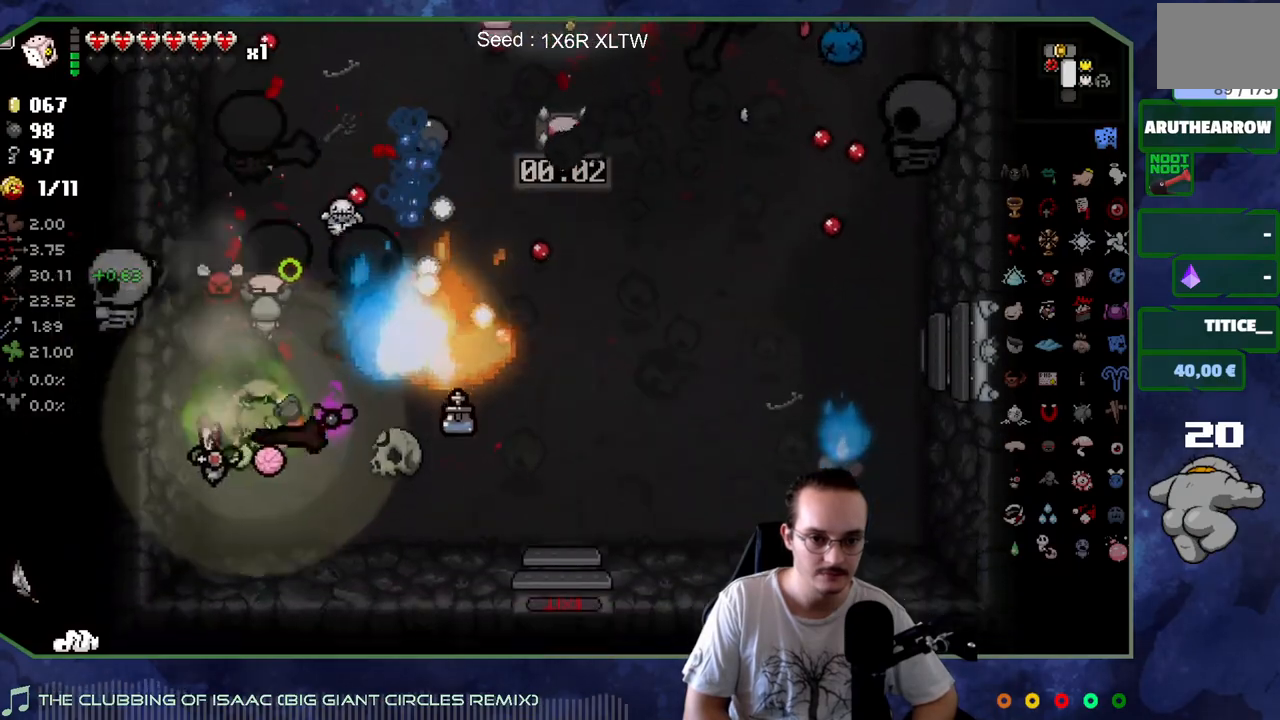
{"buttons": [], "left_stick": "right", "right_stick": "up", "events": [[350, "left_stick", "center"], [433, "left_stick", "right"]]}
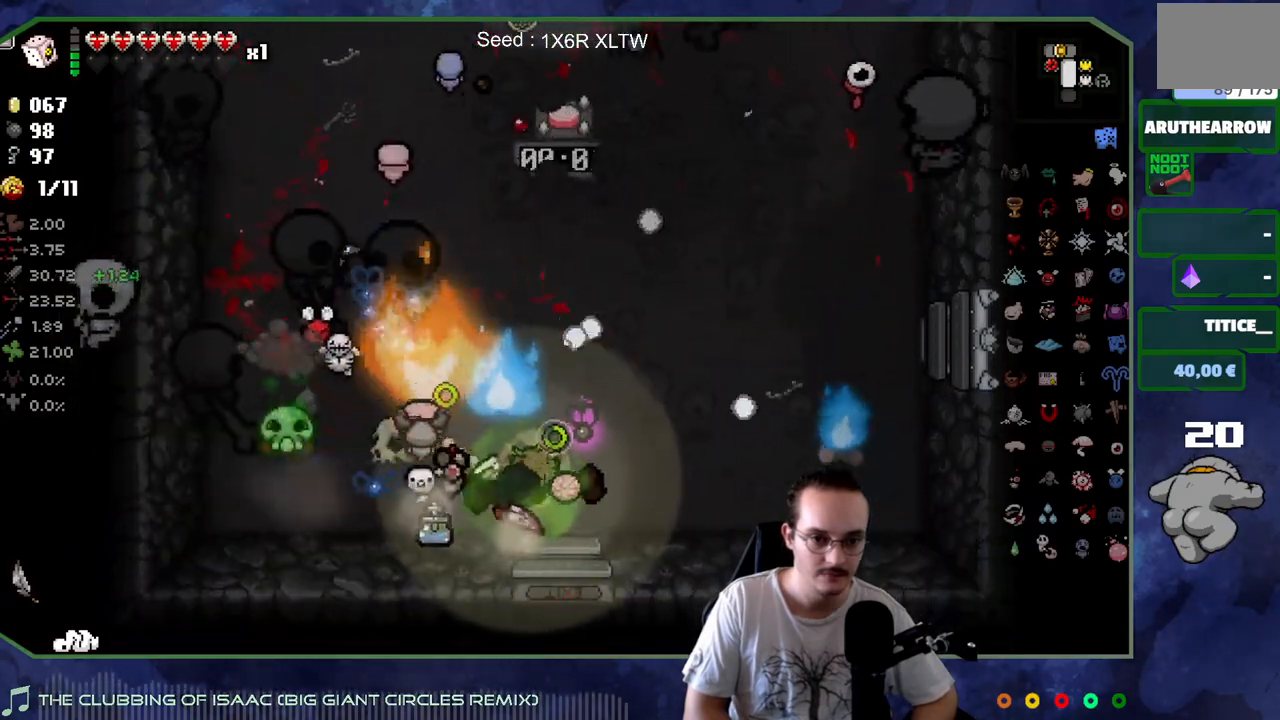
{"buttons": [], "left_stick": "up", "right_stick": "up", "events": [[167, "left_stick", "center"], [350, "left_stick", "up"]]}
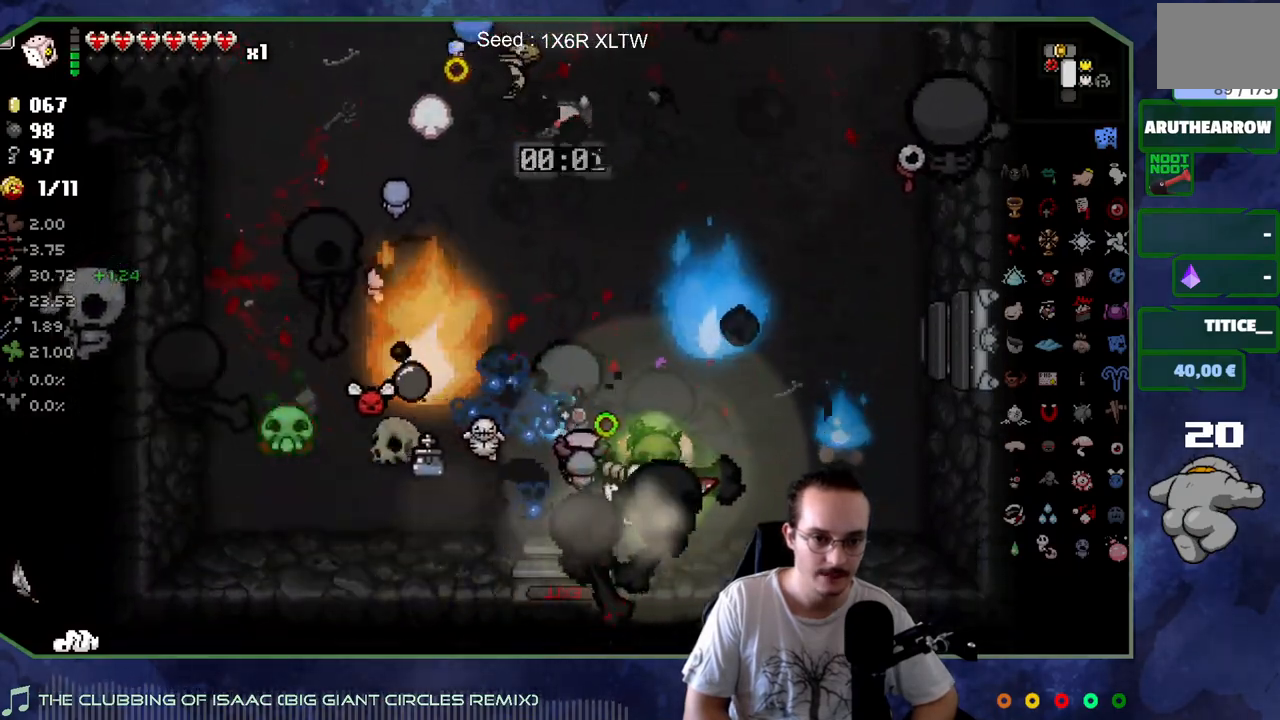
{"buttons": [], "left_stick": "up-right", "right_stick": "up-left", "events": [[67, "left_stick", "center"], [167, "left_stick", "up-right"], [300, "right_stick", "up-left"]]}
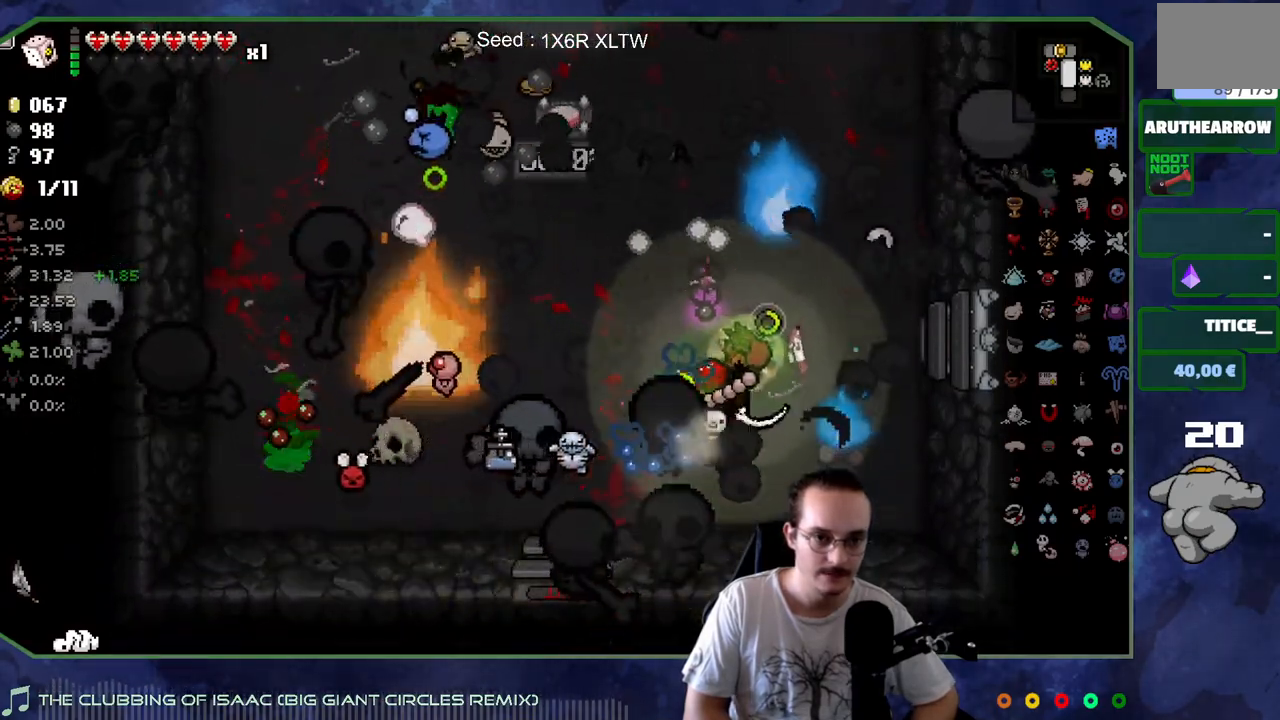
{"buttons": [], "left_stick": "up", "right_stick": "up-left", "events": [[300, "left_stick", "up"]]}
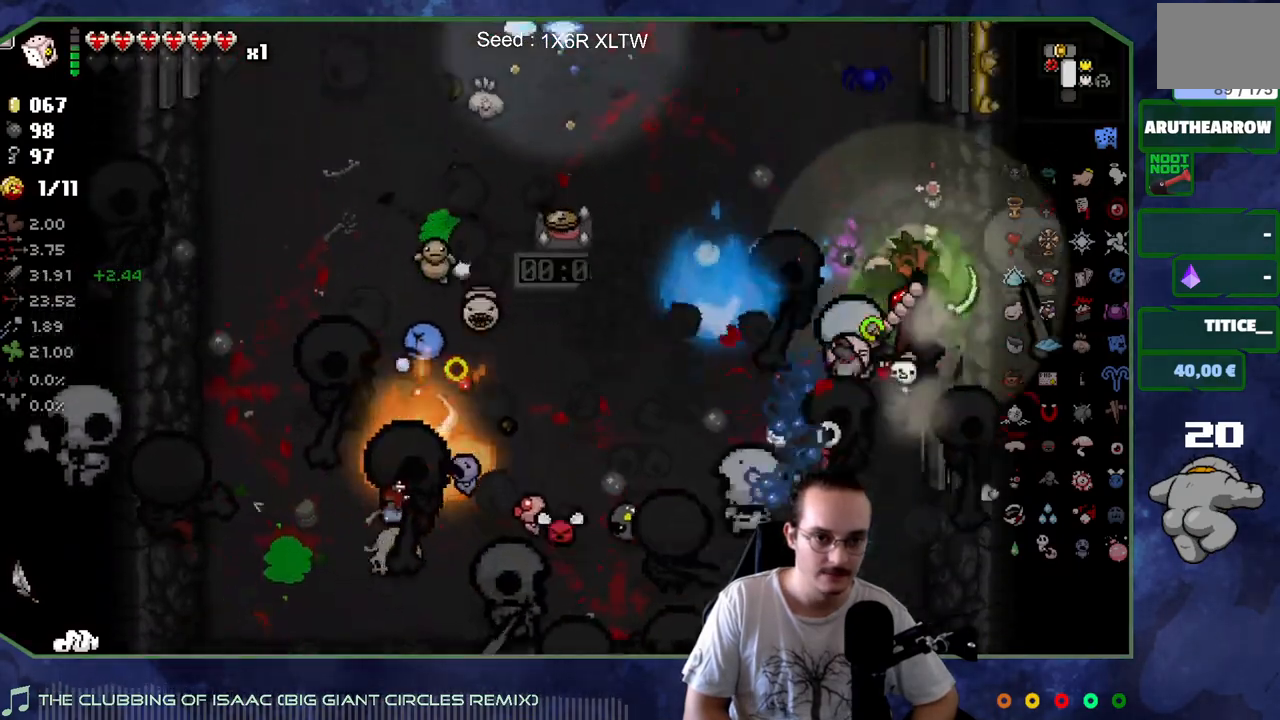
{"buttons": [], "left_stick": "down-left", "right_stick": "up-left", "events": [[117, "left_stick", "center"], [183, "left_stick", "down"], [333, "left_stick", "down-left"]]}
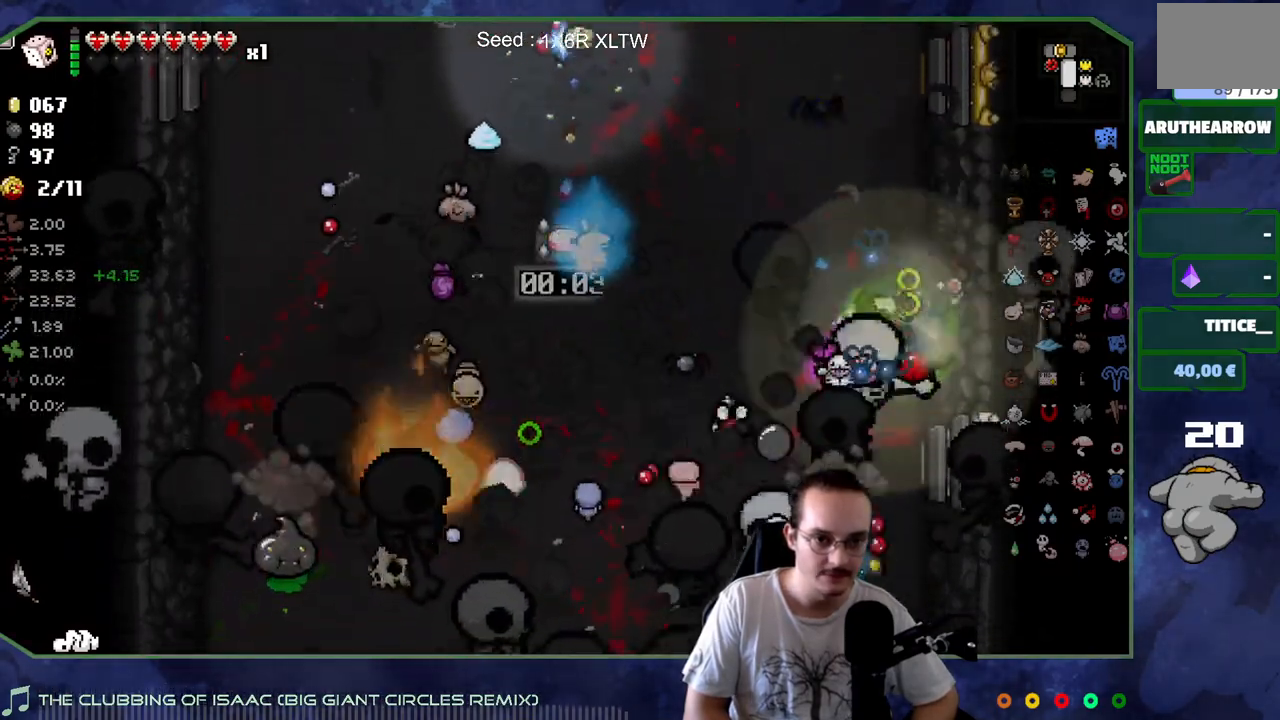
{"buttons": [], "left_stick": "left", "right_stick": "right", "events": [[33, "right_stick", "up"], [100, "left_stick", "up-left"], [233, "left_stick", "down-left"], [317, "right_stick", "right"], [417, "left_stick", "left"]]}
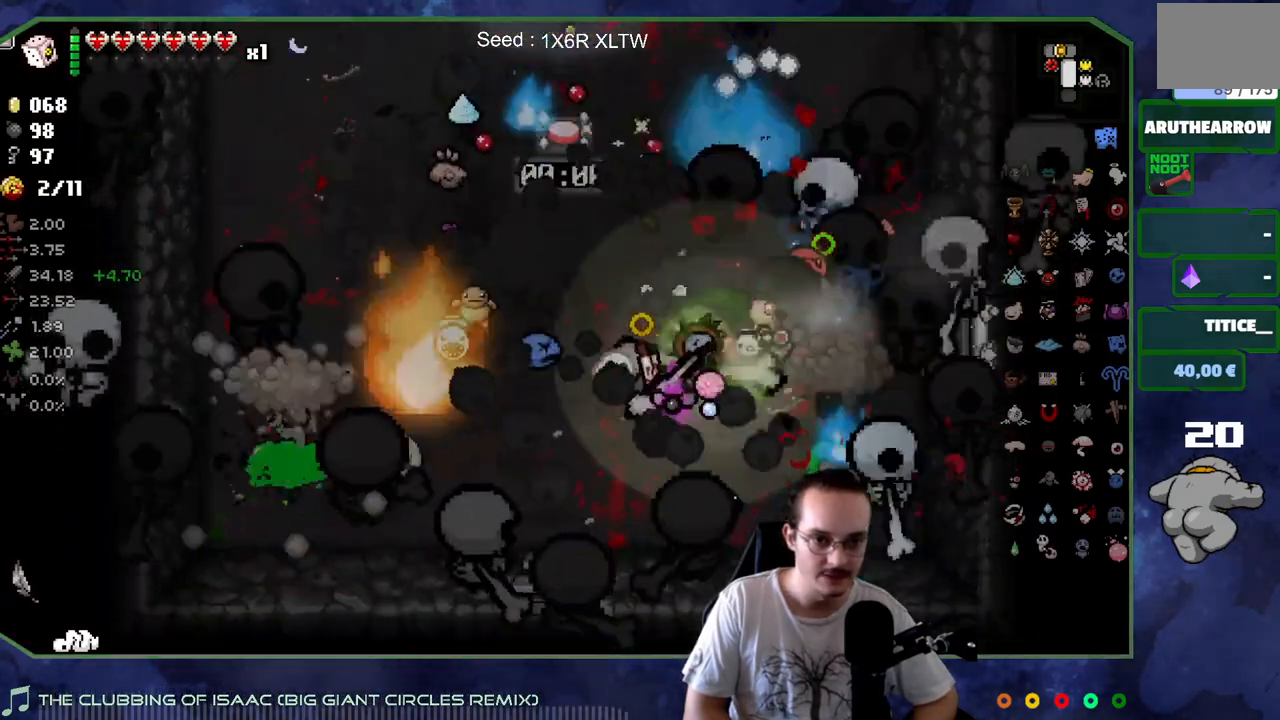
{"buttons": [], "left_stick": "up-left", "right_stick": "right", "events": [[333, "left_stick", "up-left"]]}
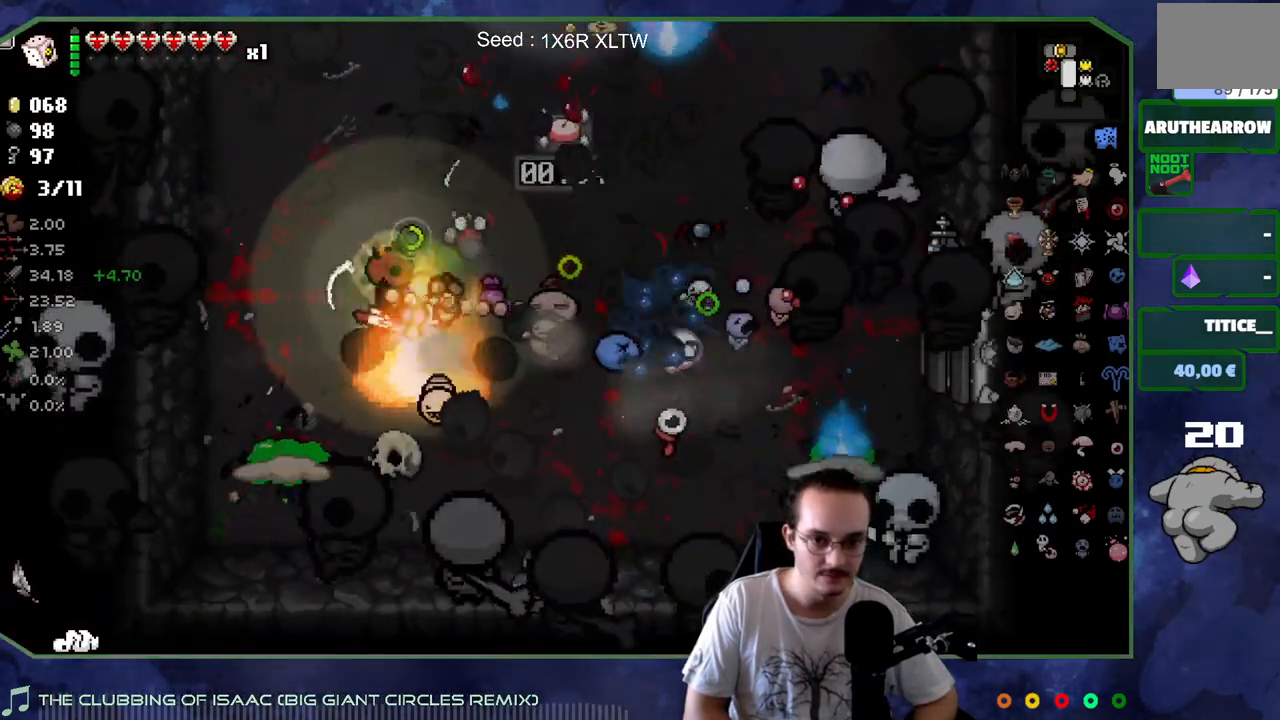
{"buttons": [], "left_stick": "up", "right_stick": "right", "events": [[317, "left_stick", "center"], [417, "left_stick", "up"]]}
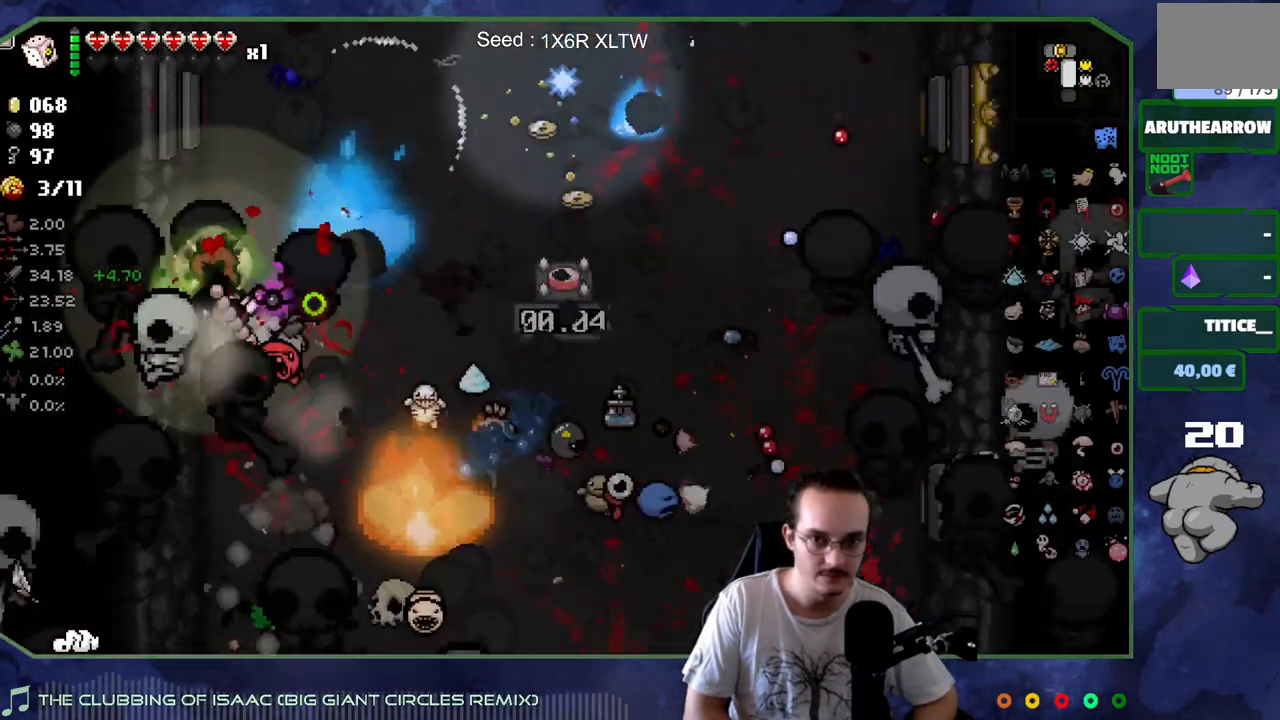
{"buttons": [], "left_stick": "center", "right_stick": "right", "events": [[150, "left_stick", "center"], [200, "left_stick", "up"], [433, "left_stick", "center"]]}
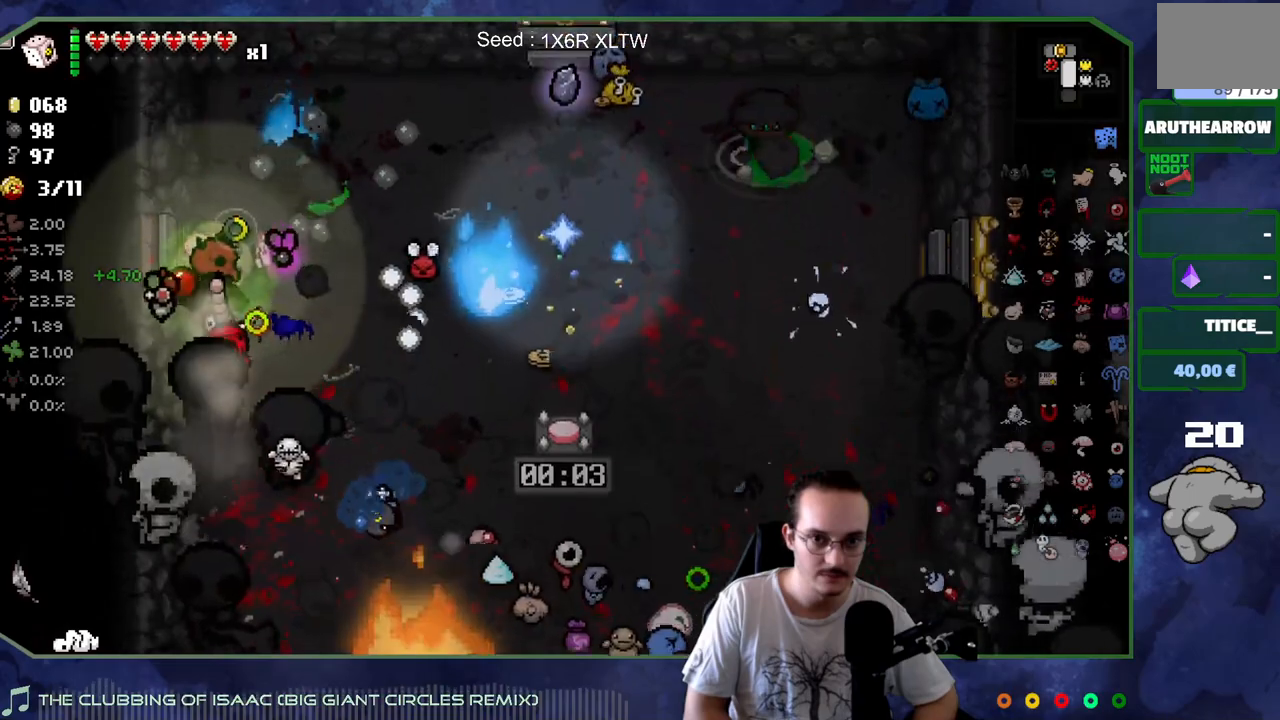
{"buttons": [], "left_stick": "down-left", "right_stick": "right", "events": [[17, "left_stick", "up"], [433, "left_stick", "down-left"]]}
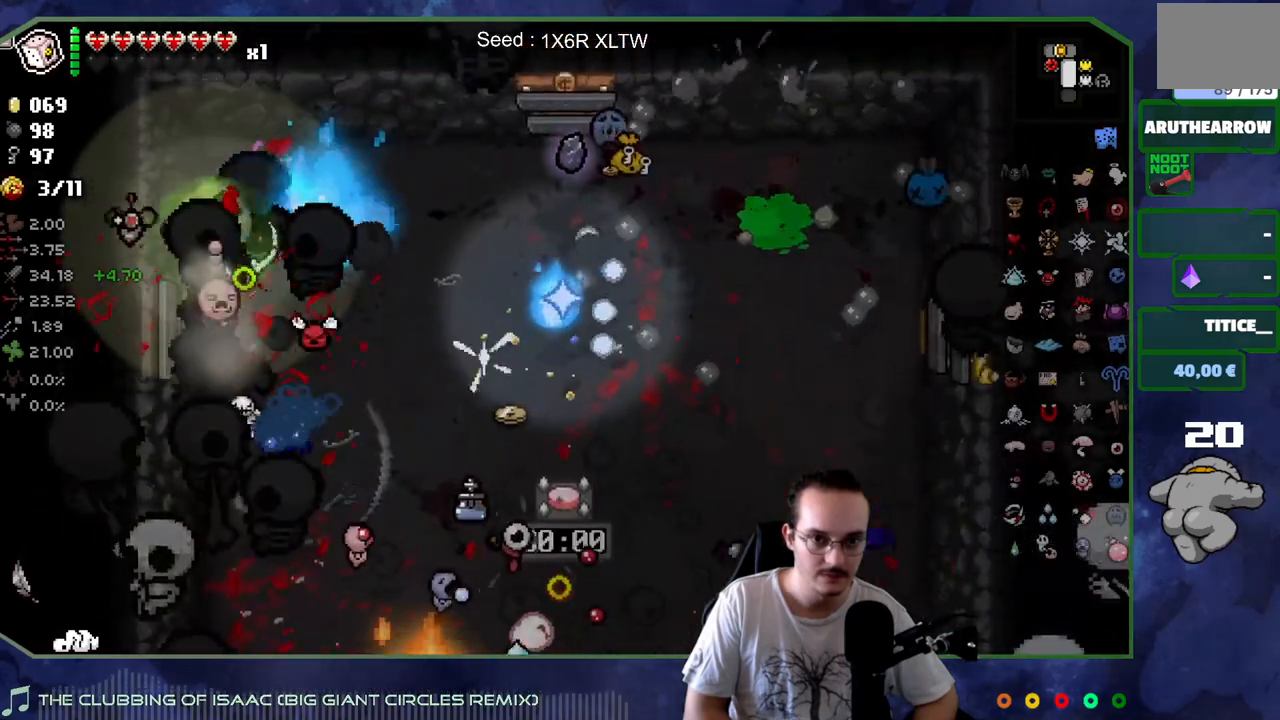
{"buttons": [], "left_stick": "down-left", "right_stick": "right", "events": []}
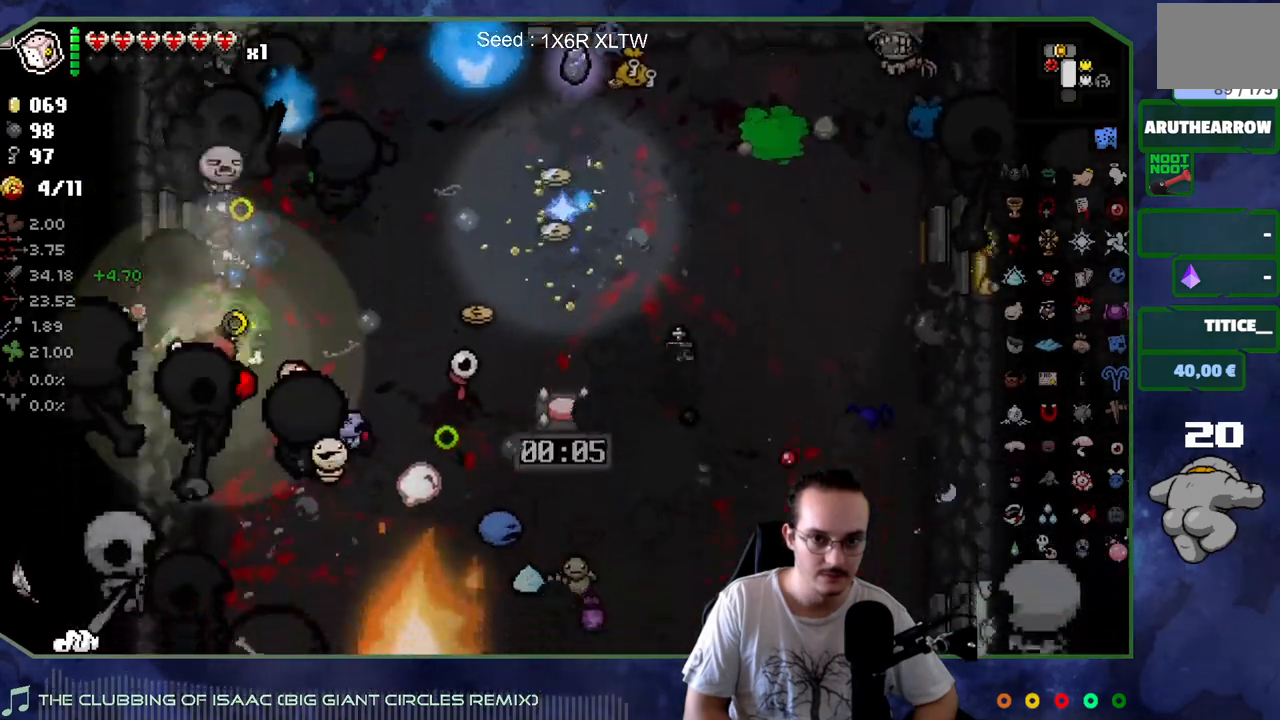
{"buttons": [], "left_stick": "center", "right_stick": "right", "events": [[117, "left_stick", "down"], [450, "left_stick", "center"]]}
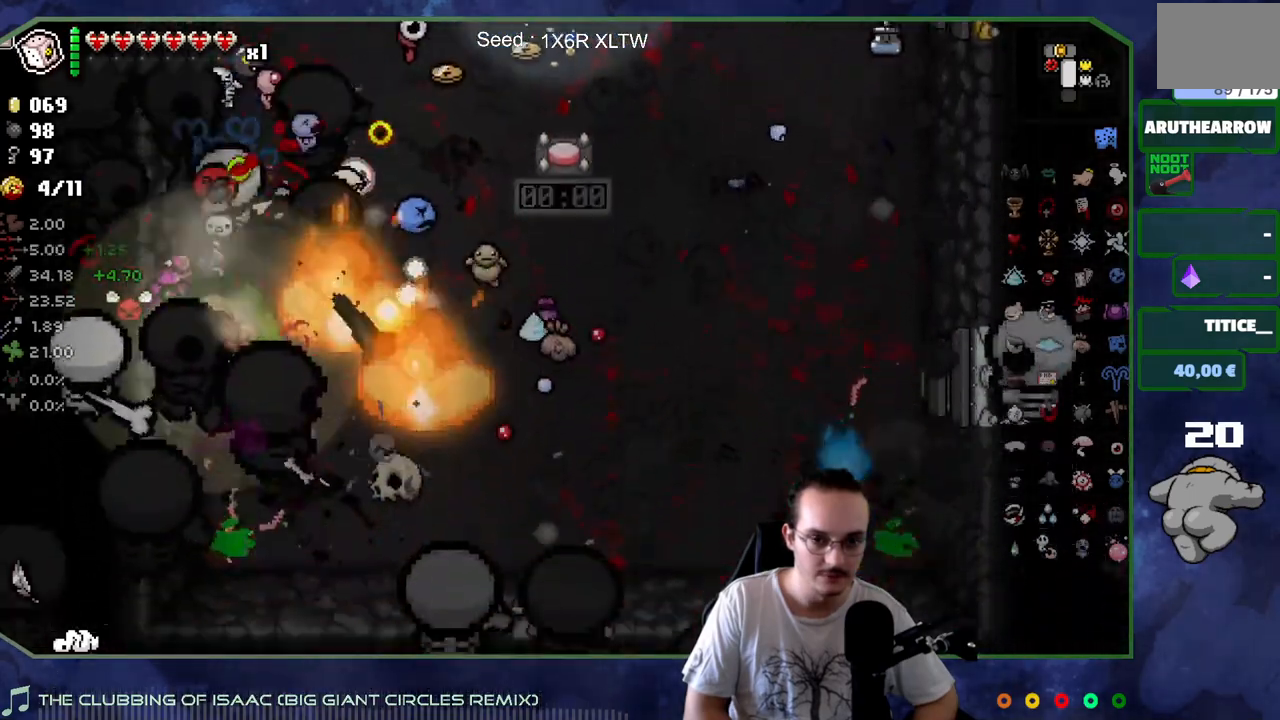
{"buttons": [], "left_stick": "right", "right_stick": "up", "events": [[33, "left_stick", "down"], [200, "right_stick", "up-right"], [283, "left_stick", "down-right"], [400, "left_stick", "right"], [400, "right_stick", "up"]]}
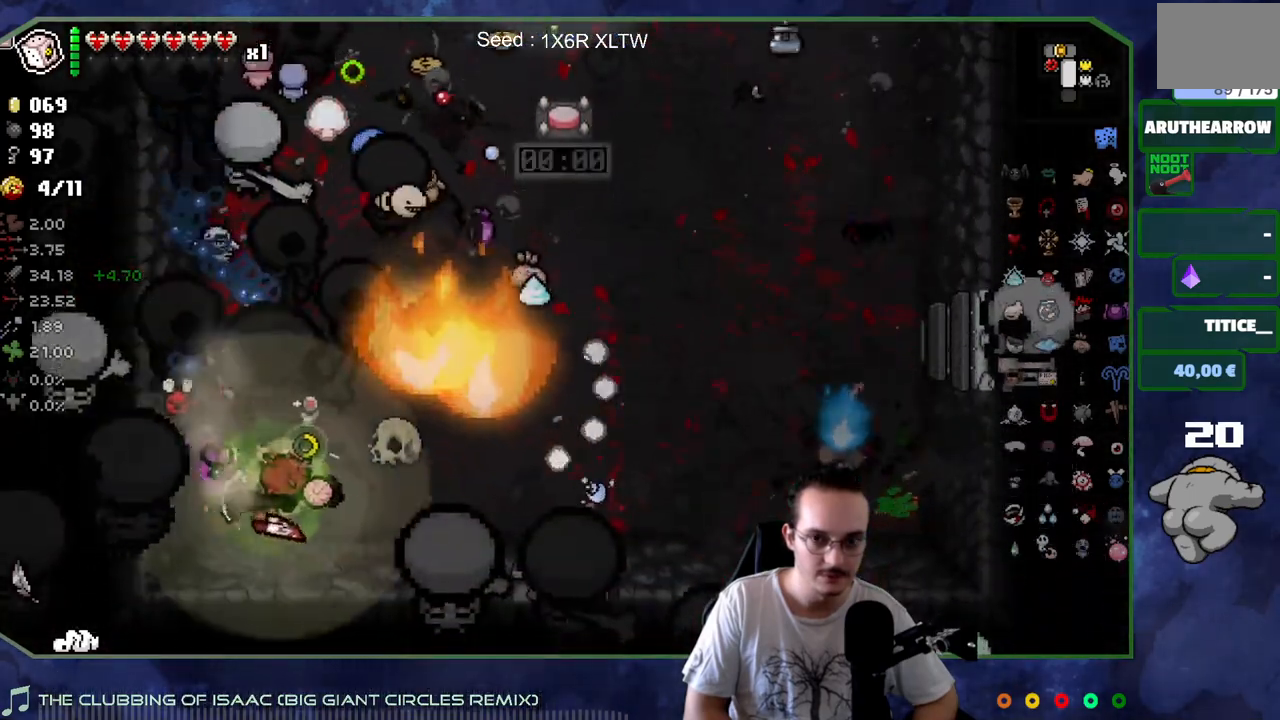
{"buttons": [], "left_stick": "right", "right_stick": "up", "events": [[100, "R2", "down"], [150, "left_stick", "center"], [267, "R2", "up"], [267, "left_stick", "right"], [333, "R2", "down"], [467, "R2", "up"]]}
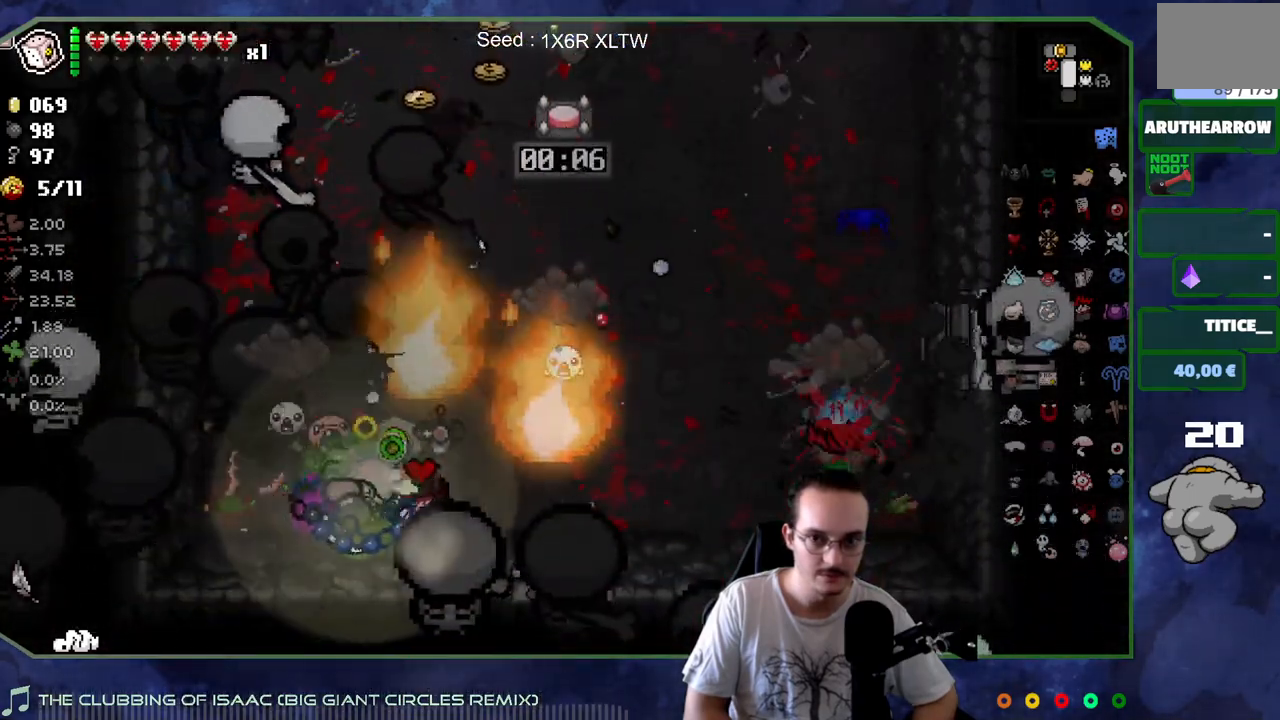
{"buttons": ["R2"], "left_stick": "center", "right_stick": "up", "events": [[67, "left_stick", "center"], [133, "R2", "down"]]}
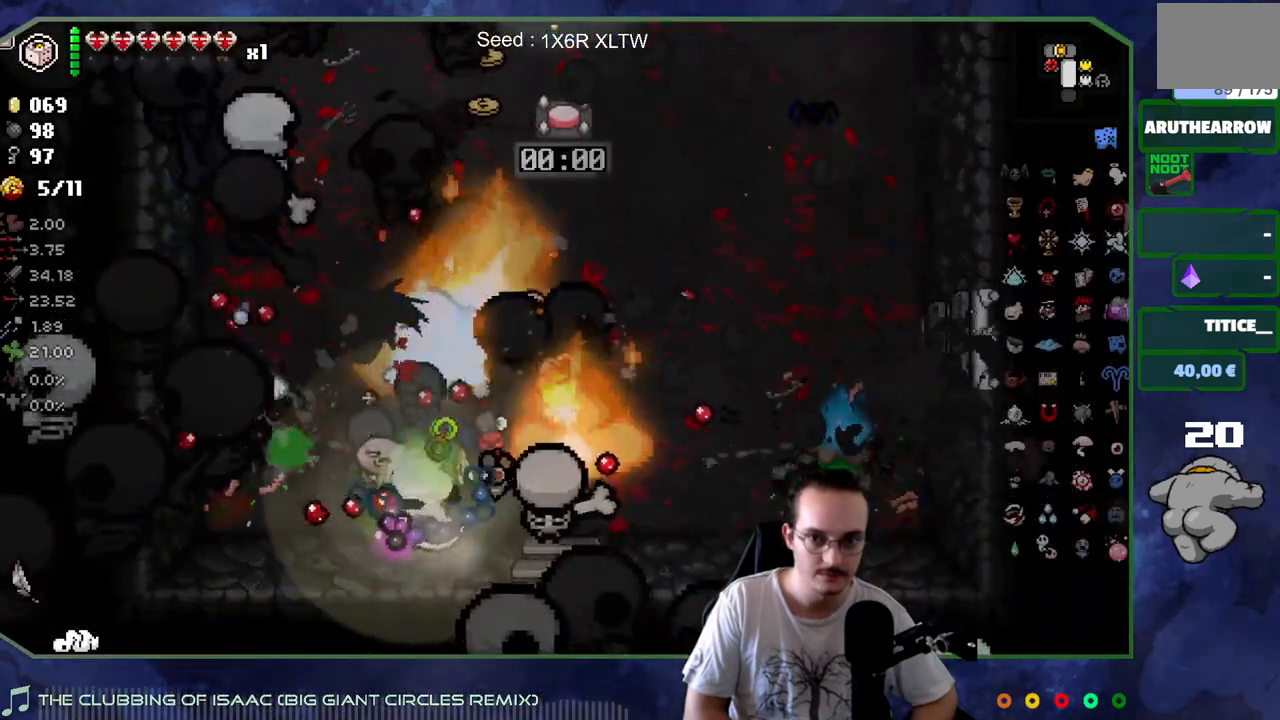
{"buttons": [], "left_stick": "center", "right_stick": "up", "events": [[50, "R2", "up"], [100, "R2", "down"], [217, "R2", "up"], [283, "R2", "down"], [400, "R2", "up"]]}
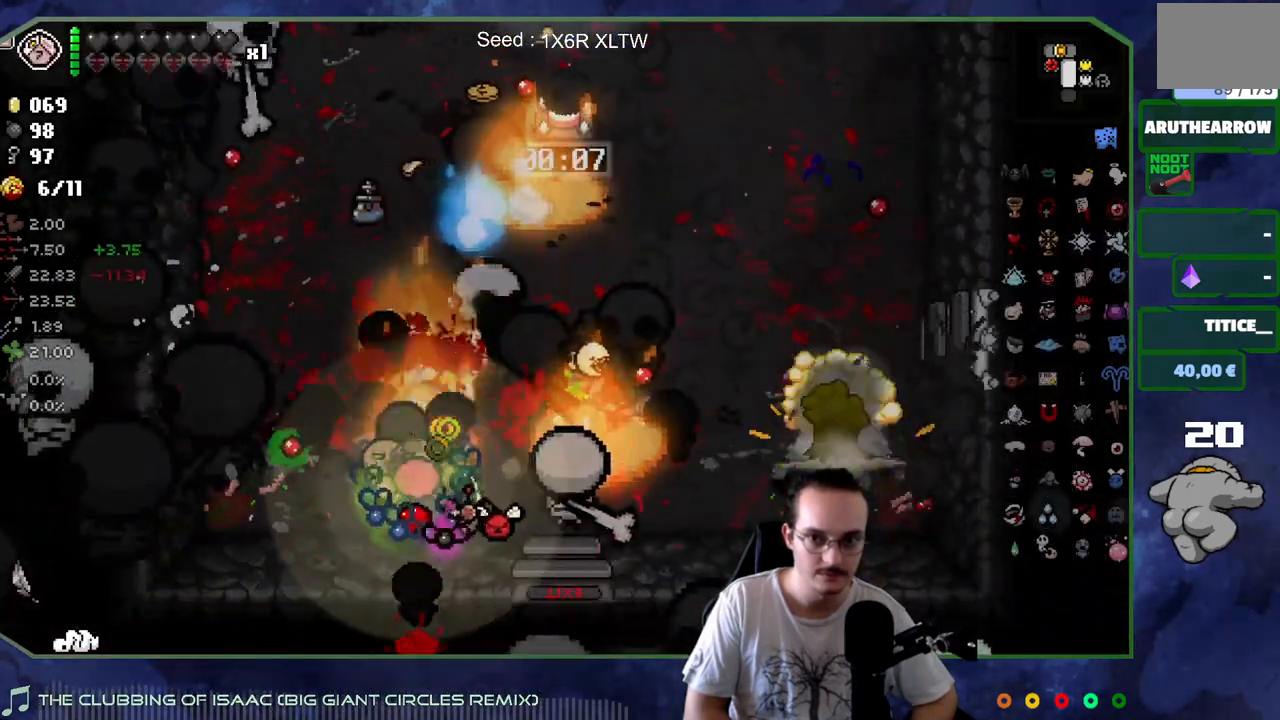
{"buttons": [], "left_stick": "center", "right_stick": "up", "events": [[83, "R2", "down"], [167, "left_stick", "right"], [200, "R2", "up"], [250, "R2", "down"], [283, "left_stick", "center"], [383, "R2", "up"]]}
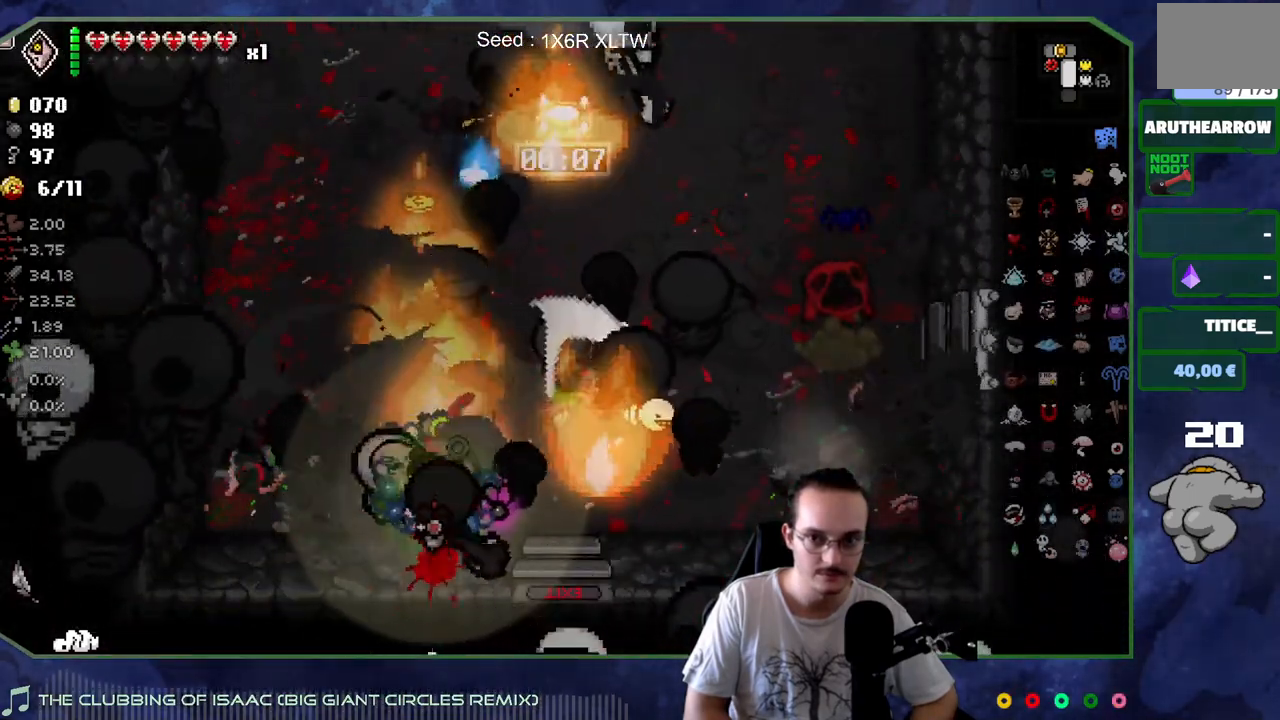
{"buttons": [], "left_stick": "center", "right_stick": "up", "events": [[67, "left_stick", "right"], [383, "left_stick", "center"], [400, "R2", "down"], [500, "R2", "up"]]}
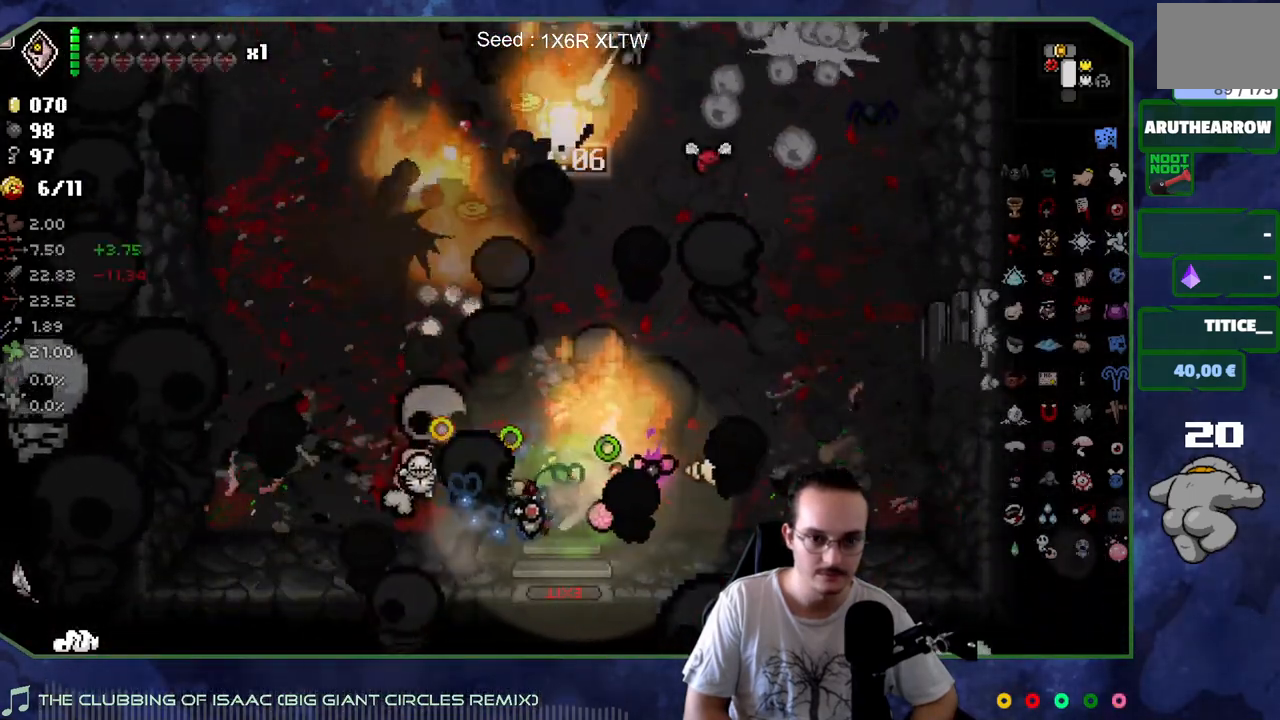
{"buttons": [], "left_stick": "right", "right_stick": "up", "events": [[50, "R2", "down"], [167, "R2", "up"], [400, "left_stick", "right"]]}
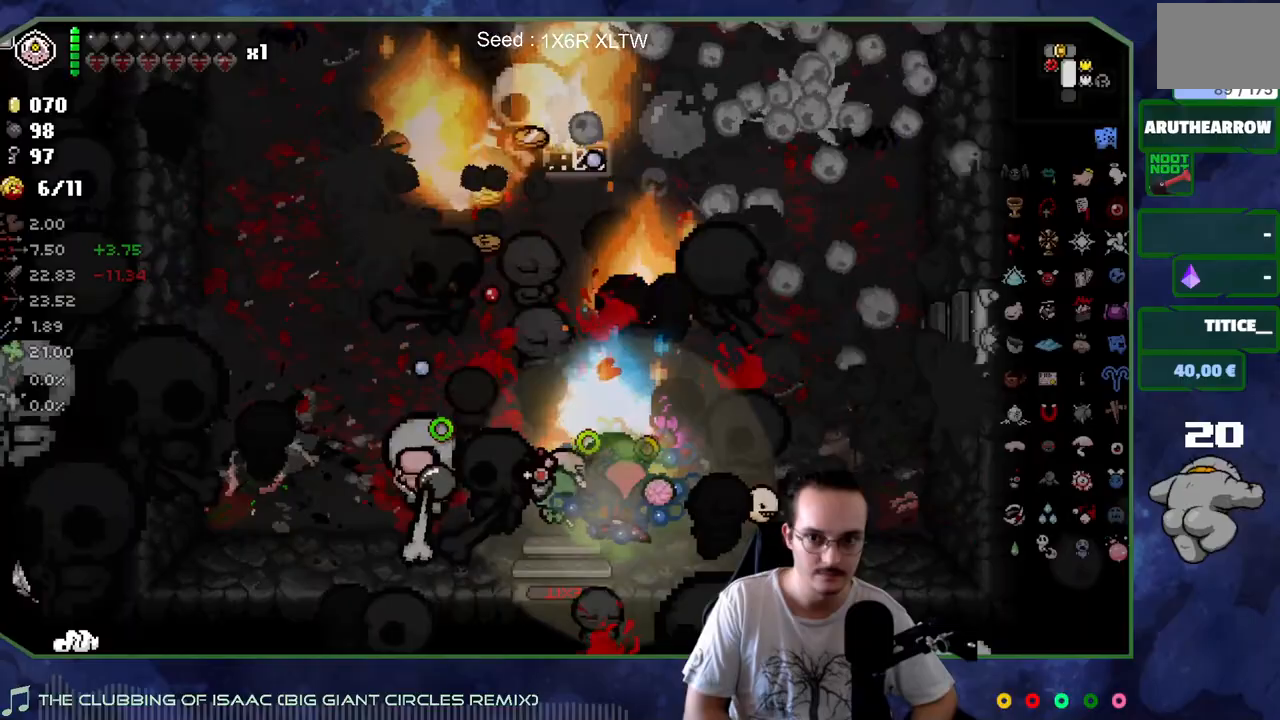
{"buttons": [], "left_stick": "center", "right_stick": "up", "events": [[200, "R2", "down"], [200, "left_stick", "center"], [333, "R2", "up"], [367, "R2", "down"], [483, "R2", "up"]]}